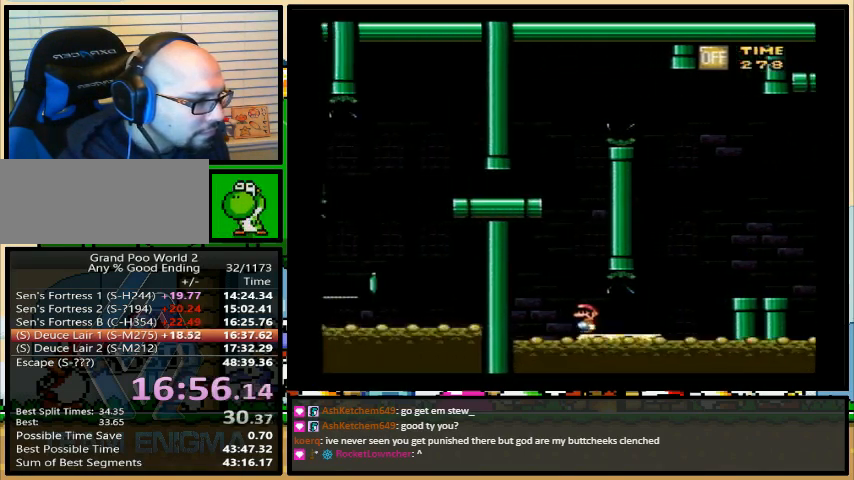
Gameplay with a controller (Nintendo layout); each line is a JSON object with the inputs held at the frame after it (dt_ms = milliseconds from this image to that frame). "events" lists button and stick changes between this image and that frame as [ms after this image, input, new state], when the widget could be followed in between. Not read: L1 L3 R1 R3.
{"dt_ms": 500, "buttons": ["Y"], "events": [[33, "DPAD_LEFT", "down"], [100, "DPAD_LEFT", "up"], [333, "DPAD_LEFT", "down"], [400, "DPAD_LEFT", "up"]]}
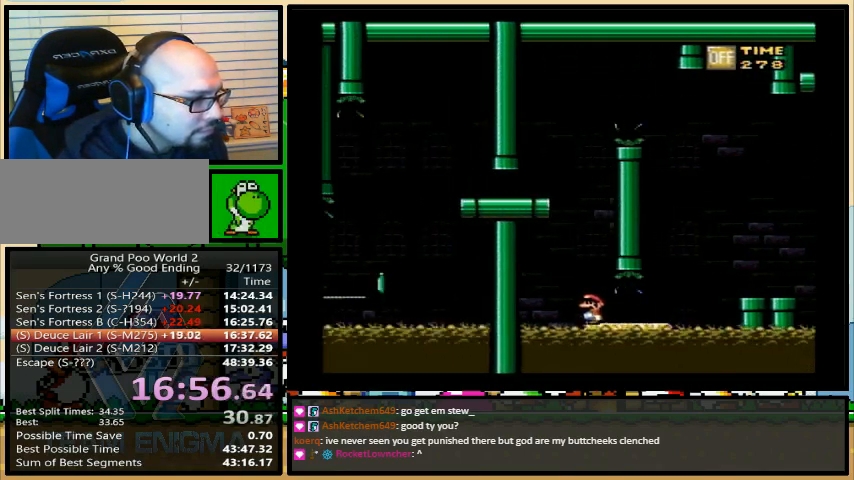
{"dt_ms": 500, "buttons": ["Y"], "events": [[233, "B", "down"], [233, "DPAD_LEFT", "down"], [300, "B", "up"], [300, "DPAD_UP", "down"], [367, "DPAD_LEFT", "up"], [367, "DPAD_RIGHT", "down"], [400, "DPAD_UP", "up"], [467, "DPAD_RIGHT", "up"]]}
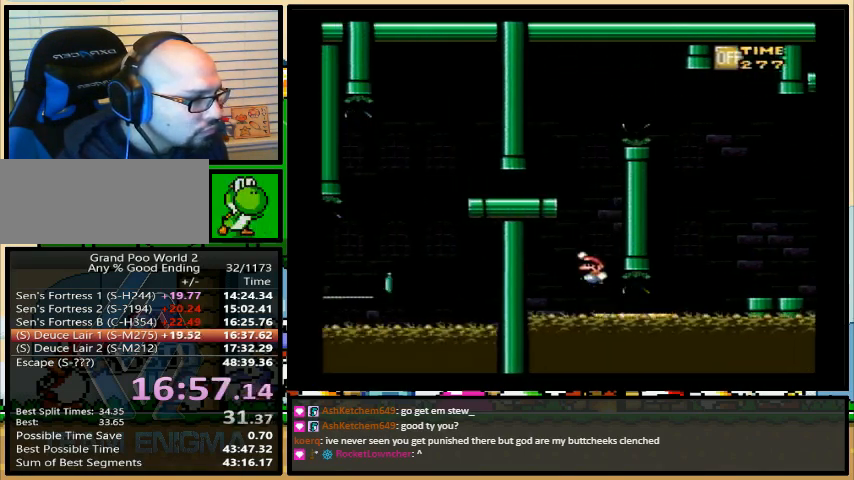
{"dt_ms": 1000, "buttons": ["B", "Y", "DPAD_RIGHT"]}
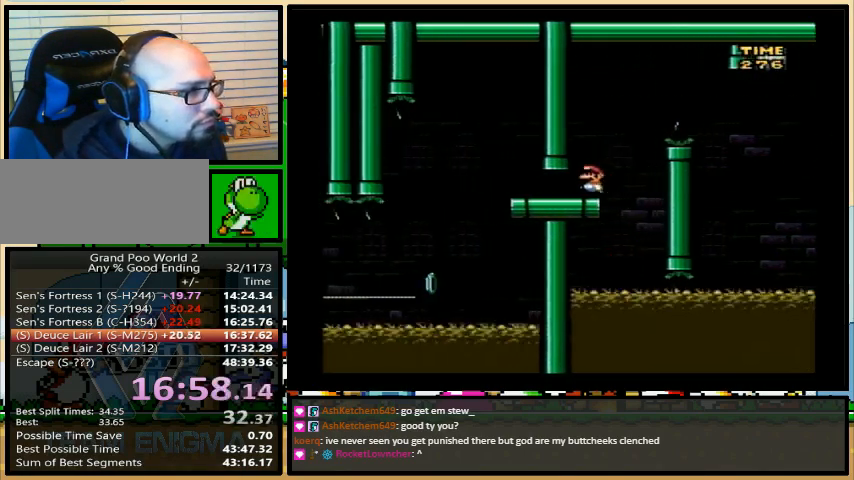
{"dt_ms": 500, "buttons": ["B", "Y", "DPAD_LEFT"], "events": [[200, "DPAD_LEFT", "down"], [200, "DPAD_RIGHT", "up"]]}
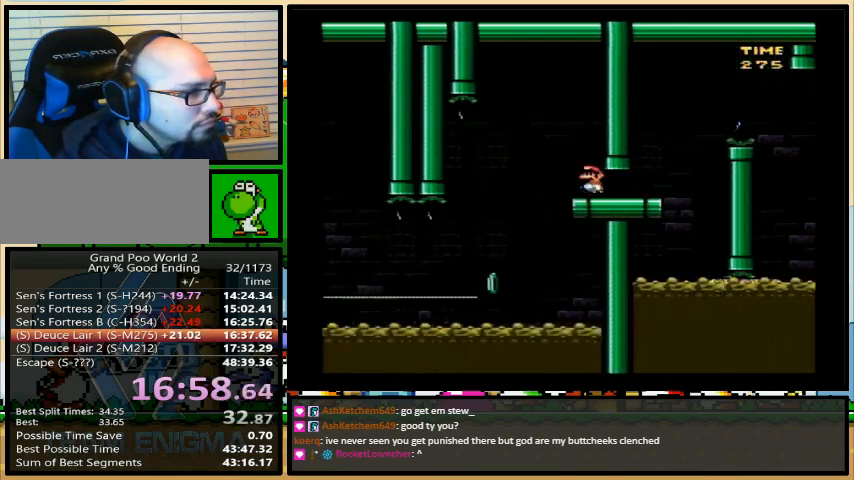
{"dt_ms": 500, "buttons": ["B", "Y", "DPAD_DOWN"], "events": [[267, "DPAD_LEFT", "up"], [267, "DPAD_RIGHT", "down"], [267, "DPAD_UP", "down"], [300, "DPAD_UP", "up"], [433, "DPAD_DOWN", "down"], [433, "DPAD_RIGHT", "up"]]}
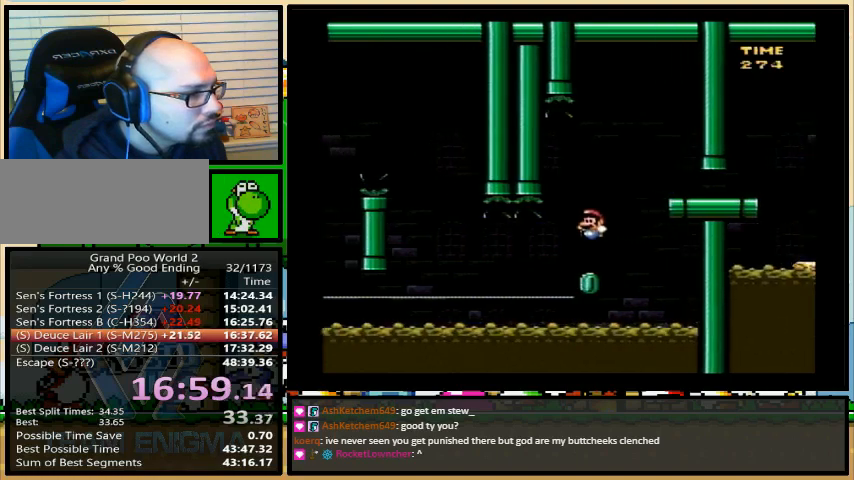
{"dt_ms": 500, "buttons": [], "events": [[267, "B", "up"], [300, "DPAD_DOWN", "up"], [400, "Y", "up"]]}
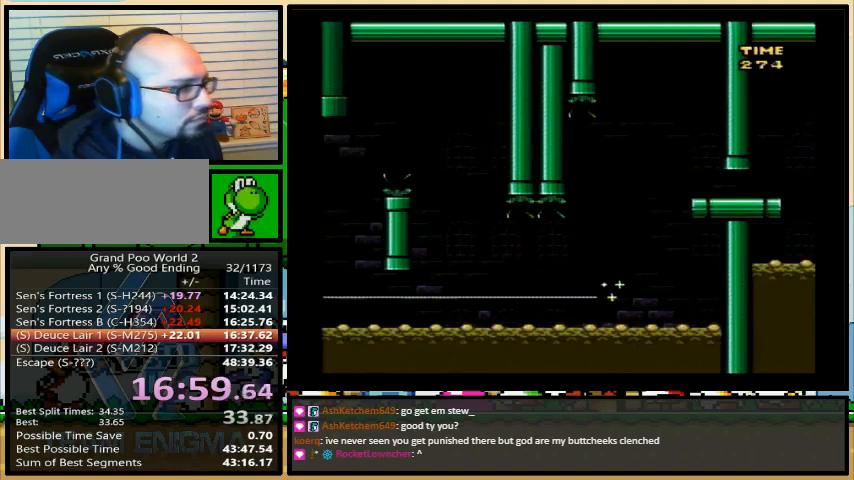
{"dt_ms": 500, "buttons": [], "events": []}
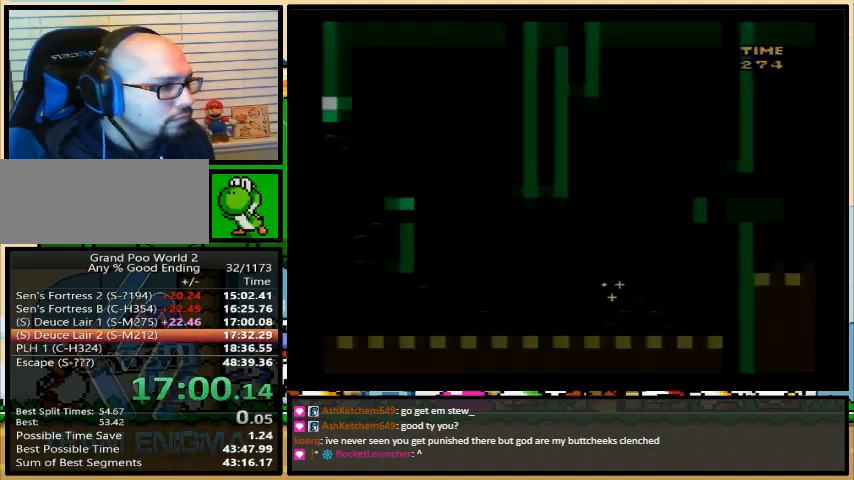
{"dt_ms": 500, "buttons": [], "events": []}
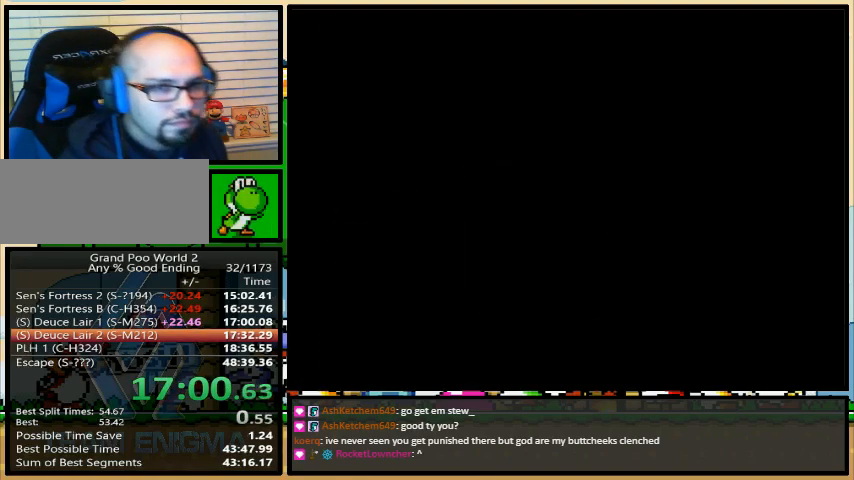
{"dt_ms": 500, "buttons": [], "events": []}
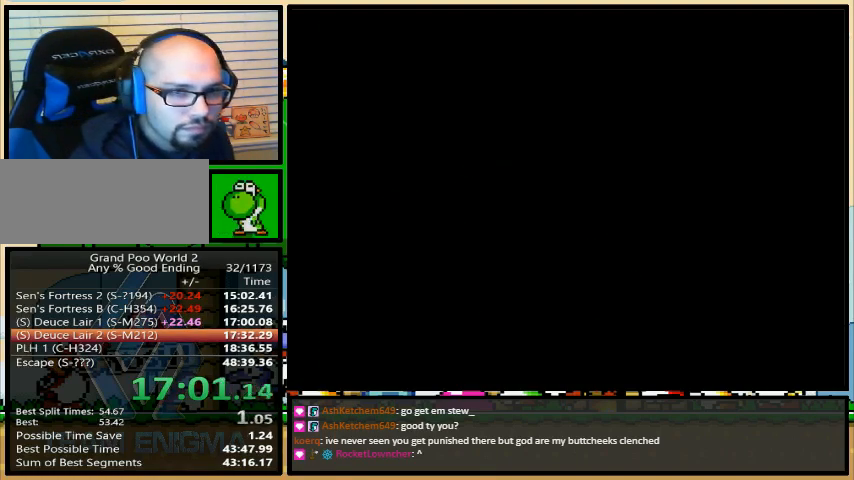
{"dt_ms": 500, "buttons": [], "events": []}
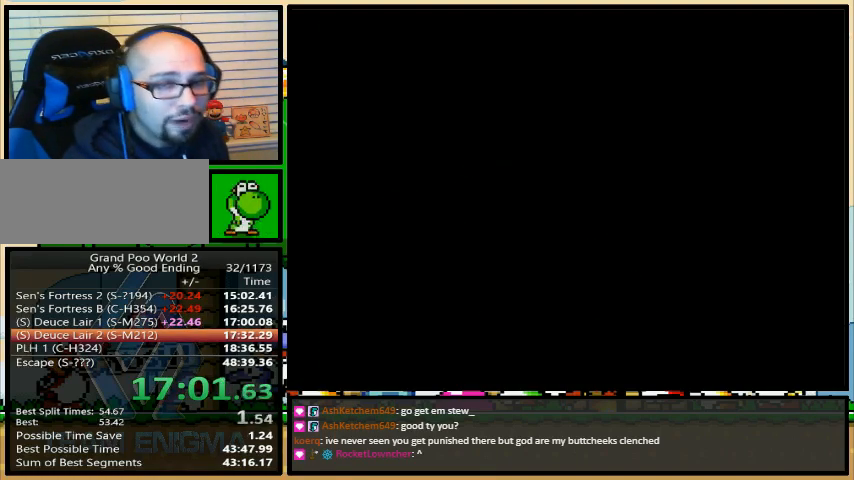
{"dt_ms": 500, "buttons": [], "events": []}
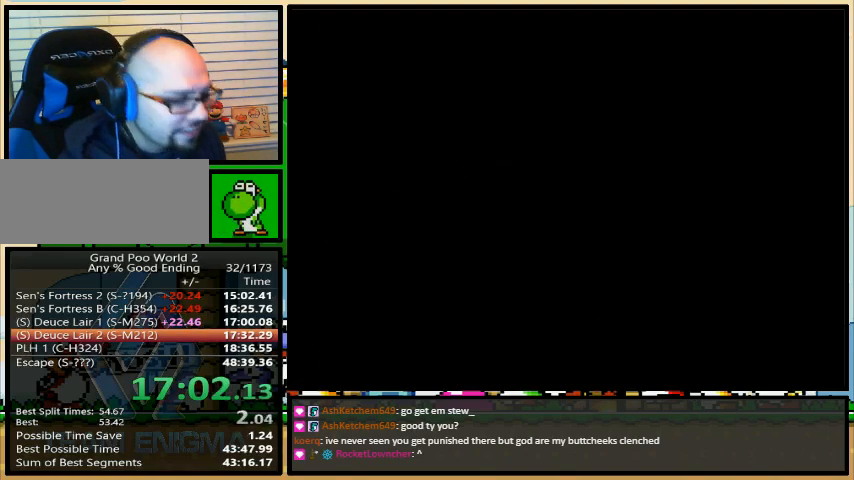
{"dt_ms": 500, "buttons": ["X"], "events": [[500, "X", "down"]]}
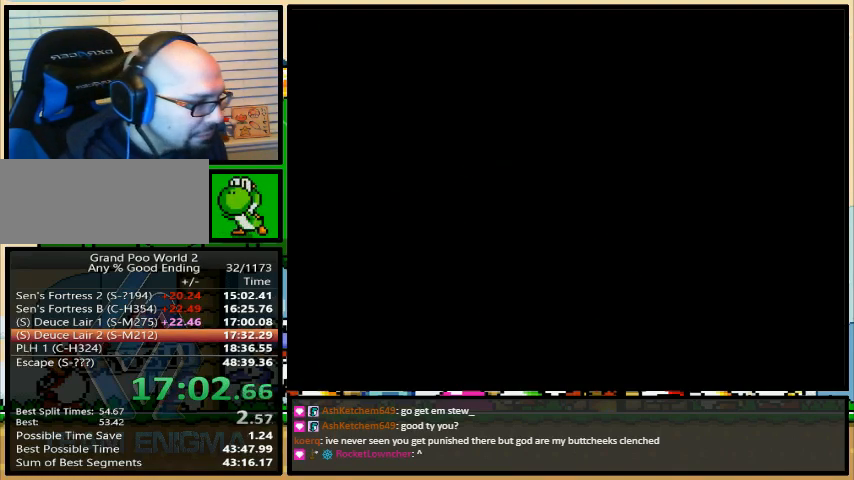
{"dt_ms": 500, "buttons": ["X", "DPAD_RIGHT"], "events": [[33, "DPAD_RIGHT", "down"]]}
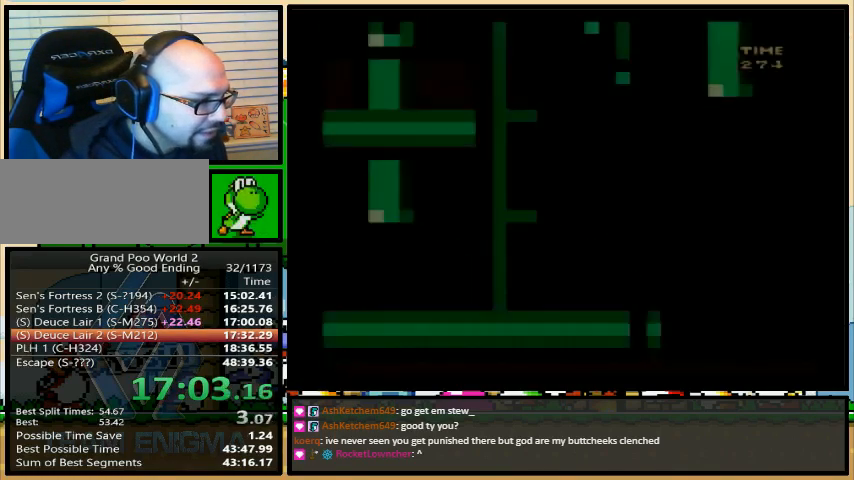
{"dt_ms": 500, "buttons": ["X", "DPAD_RIGHT"], "events": []}
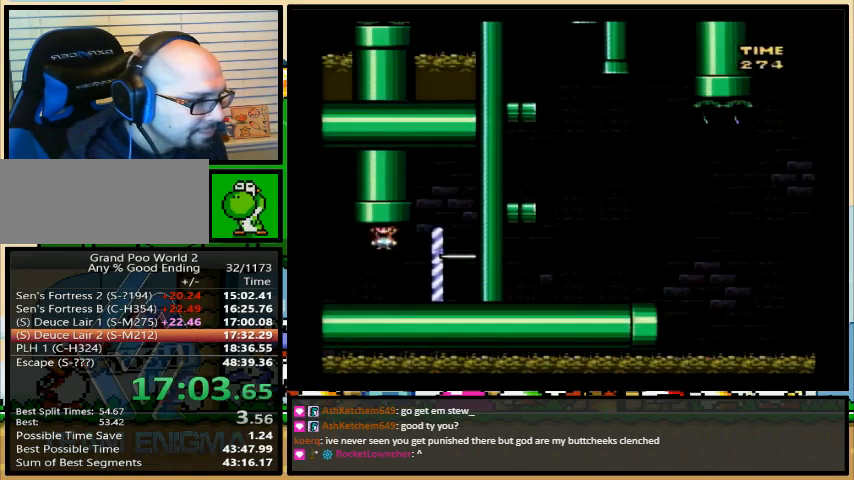
{"dt_ms": 500, "buttons": ["Y", "DPAD_LEFT"], "events": [[100, "A", "down"], [167, "DPAD_LEFT", "down"], [167, "DPAD_RIGHT", "up"], [200, "A", "up"], [233, "X", "up"], [233, "Y", "down"]]}
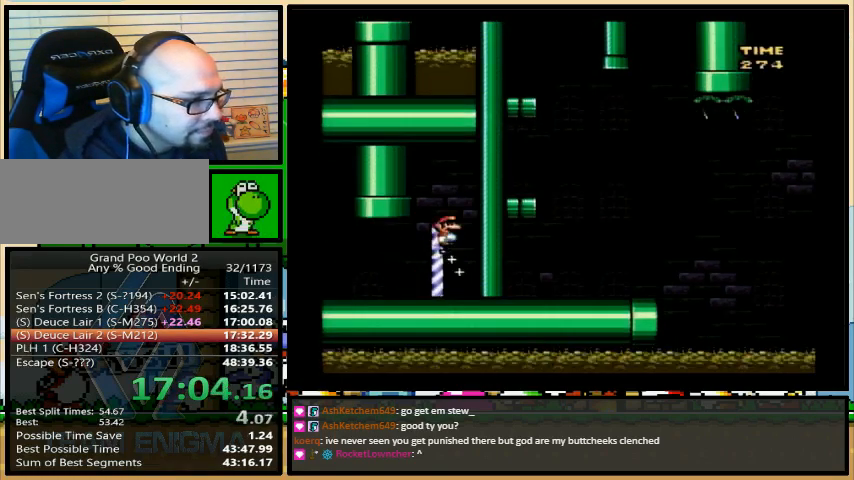
{"dt_ms": 500, "buttons": ["B", "Y", "DPAD_LEFT"], "events": [[400, "B", "down"]]}
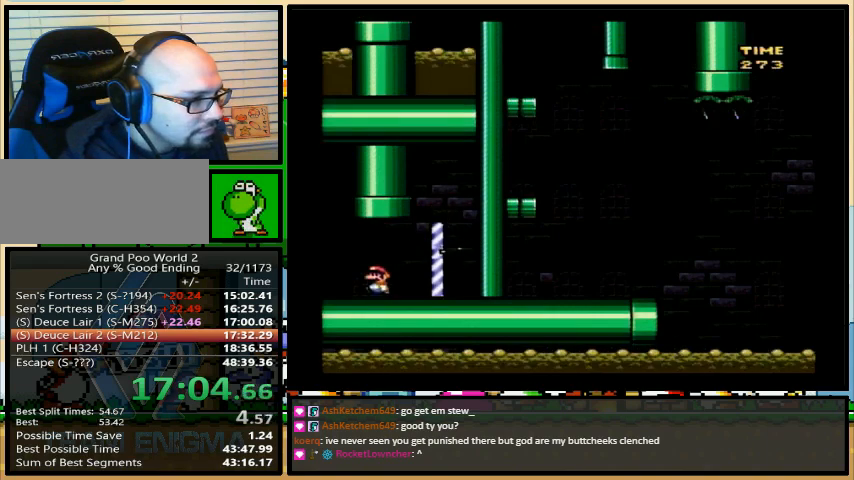
{"dt_ms": 500, "buttons": ["B", "Y", "DPAD_LEFT"], "events": [[333, "B", "up"], [467, "B", "down"]]}
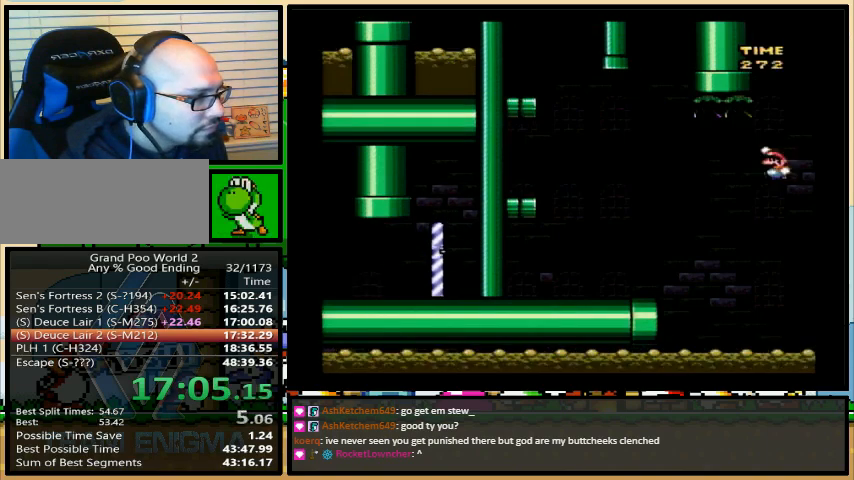
{"dt_ms": 500, "buttons": ["B", "Y", "DPAD_LEFT"], "events": [[33, "B", "up"], [333, "B", "down"]]}
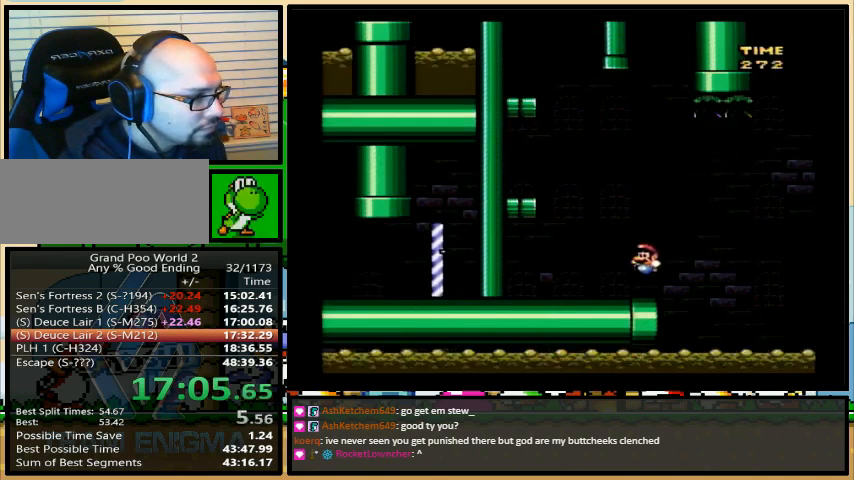
{"dt_ms": 500, "buttons": ["B", "Y", "DPAD_LEFT"], "events": [[67, "B", "up"], [100, "DPAD_LEFT", "up"], [100, "DPAD_UP", "down"], [133, "DPAD_RIGHT", "down"], [133, "DPAD_UP", "up"], [367, "B", "down"], [500, "DPAD_LEFT", "down"], [500, "DPAD_RIGHT", "up"]]}
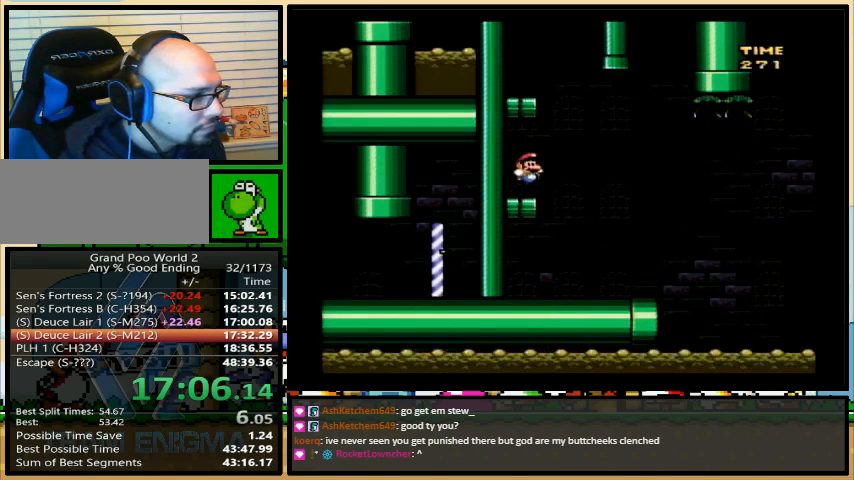
{"dt_ms": 500, "buttons": ["B", "Y", "DPAD_LEFT"], "events": [[167, "B", "up"], [267, "DPAD_LEFT", "up"], [267, "DPAD_UP", "down"], [300, "DPAD_RIGHT", "down"], [300, "DPAD_UP", "up"], [367, "B", "down"], [467, "DPAD_LEFT", "down"], [467, "DPAD_RIGHT", "up"]]}
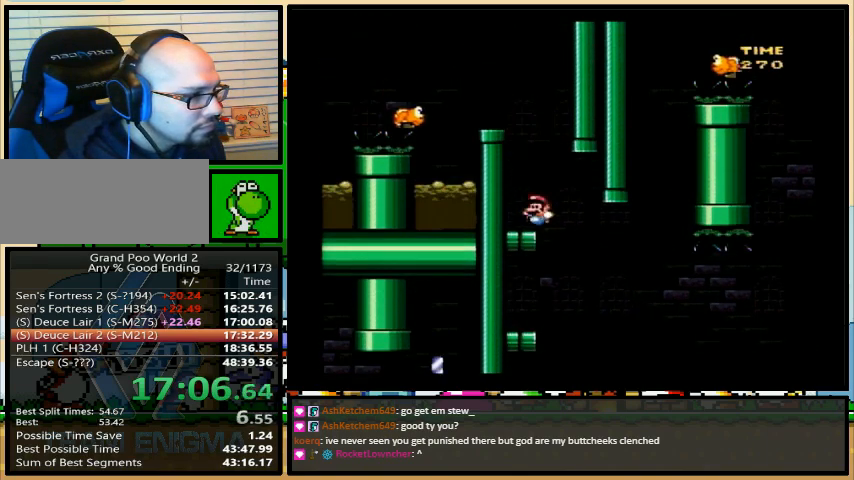
{"dt_ms": 500, "buttons": ["Y", "DPAD_LEFT"], "events": [[200, "B", "up"], [300, "B", "down"], [367, "B", "up"]]}
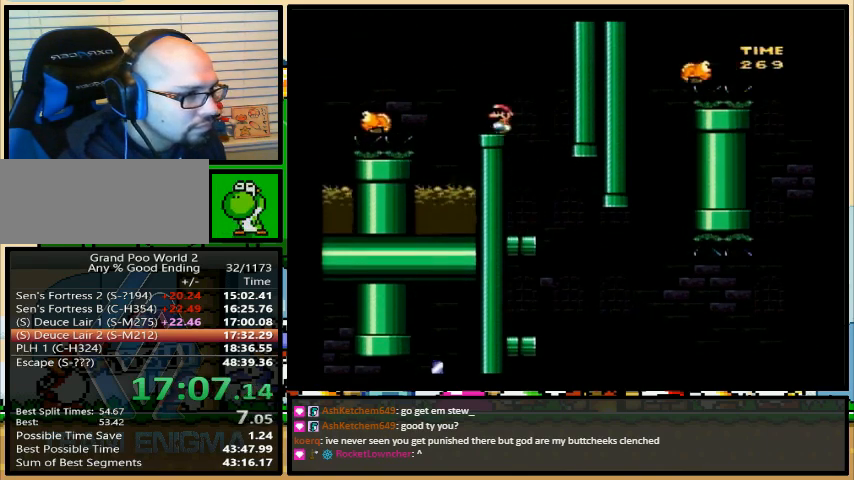
{"dt_ms": 500, "buttons": ["B", "Y", "DPAD_LEFT"], "events": [[33, "DPAD_UP", "down"], [67, "DPAD_RIGHT", "down"], [67, "DPAD_UP", "up"], [100, "DPAD_UP", "down"], [133, "DPAD_RIGHT", "up"], [167, "B", "down"], [167, "DPAD_UP", "up"]]}
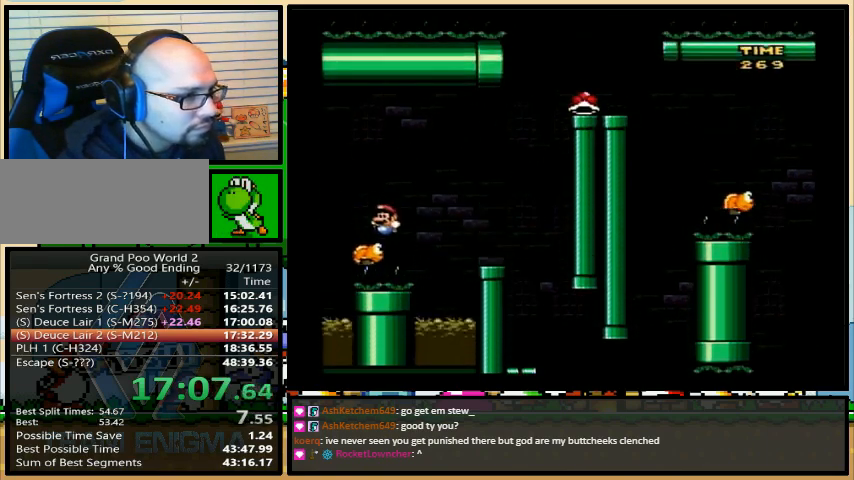
{"dt_ms": 500, "buttons": ["B", "Y", "DPAD_LEFT"], "events": [[267, "B", "up"], [500, "B", "down"]]}
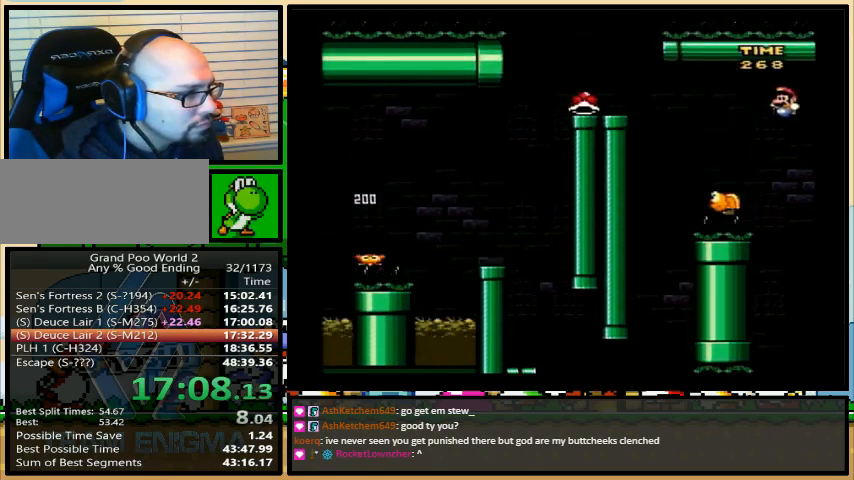
{"dt_ms": 500, "buttons": ["Y", "DPAD_RIGHT"], "events": [[233, "B", "up"], [400, "DPAD_LEFT", "up"], [400, "DPAD_UP", "down"], [433, "DPAD_RIGHT", "down"], [433, "DPAD_UP", "up"]]}
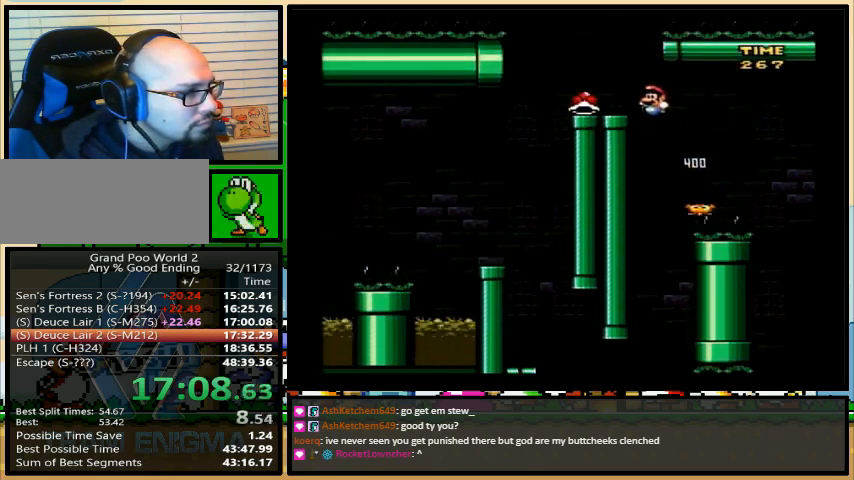
{"dt_ms": 500, "buttons": [], "events": [[100, "B", "down"], [100, "DPAD_RIGHT", "up"], [300, "DPAD_RIGHT", "down"], [433, "B", "up"], [433, "DPAD_RIGHT", "up"], [433, "Y", "up"]]}